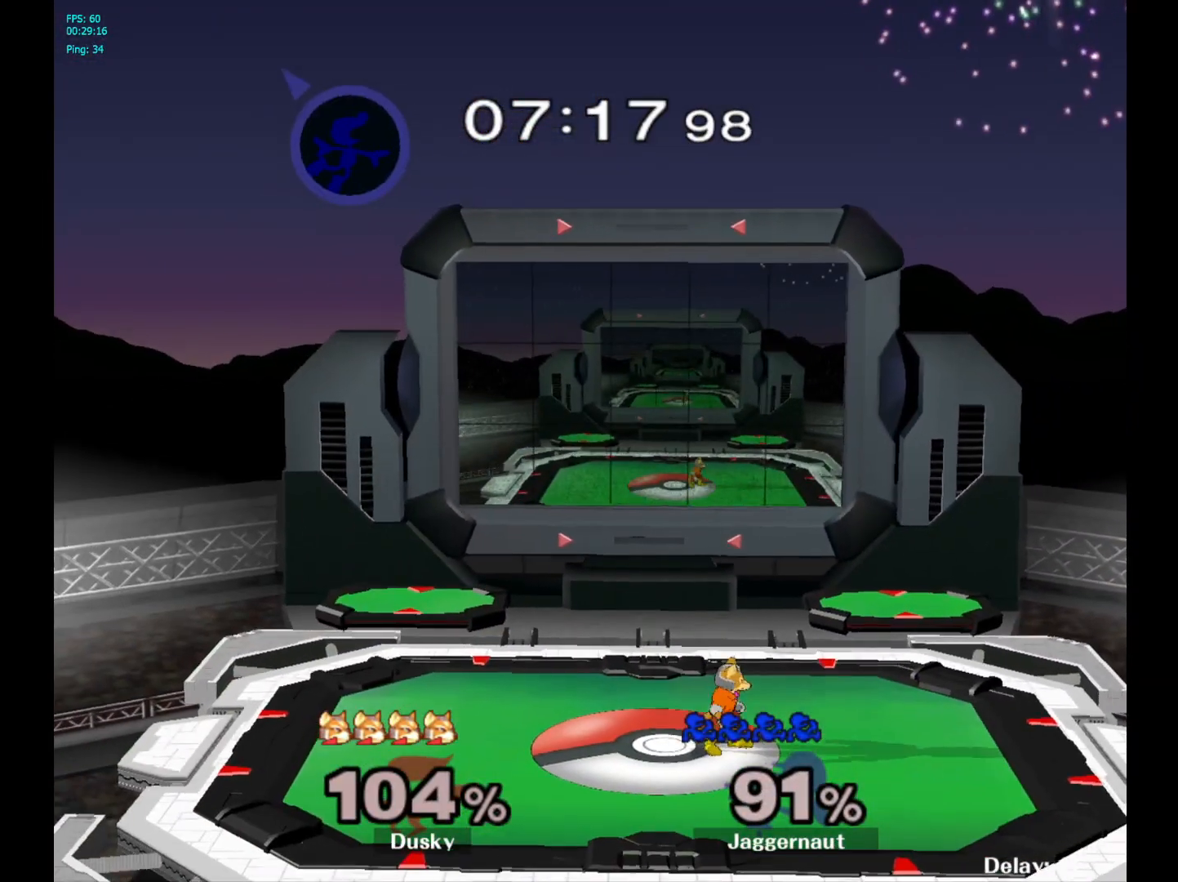
Gameplay with a controller (Nintendo layout); each line is a JSON object with the inputs held at the frame after it. "events" lists button and stick changes between this image and that frame as [ms after this image, input, new state], when the widget could be followed in between. Not read: L3 R3.
{"buttons": [], "left_stick": "center", "right_stick": "center", "events": [[17, "left_stick", "center"], [67, "left_stick", "right"], [467, "left_stick", "center"]]}
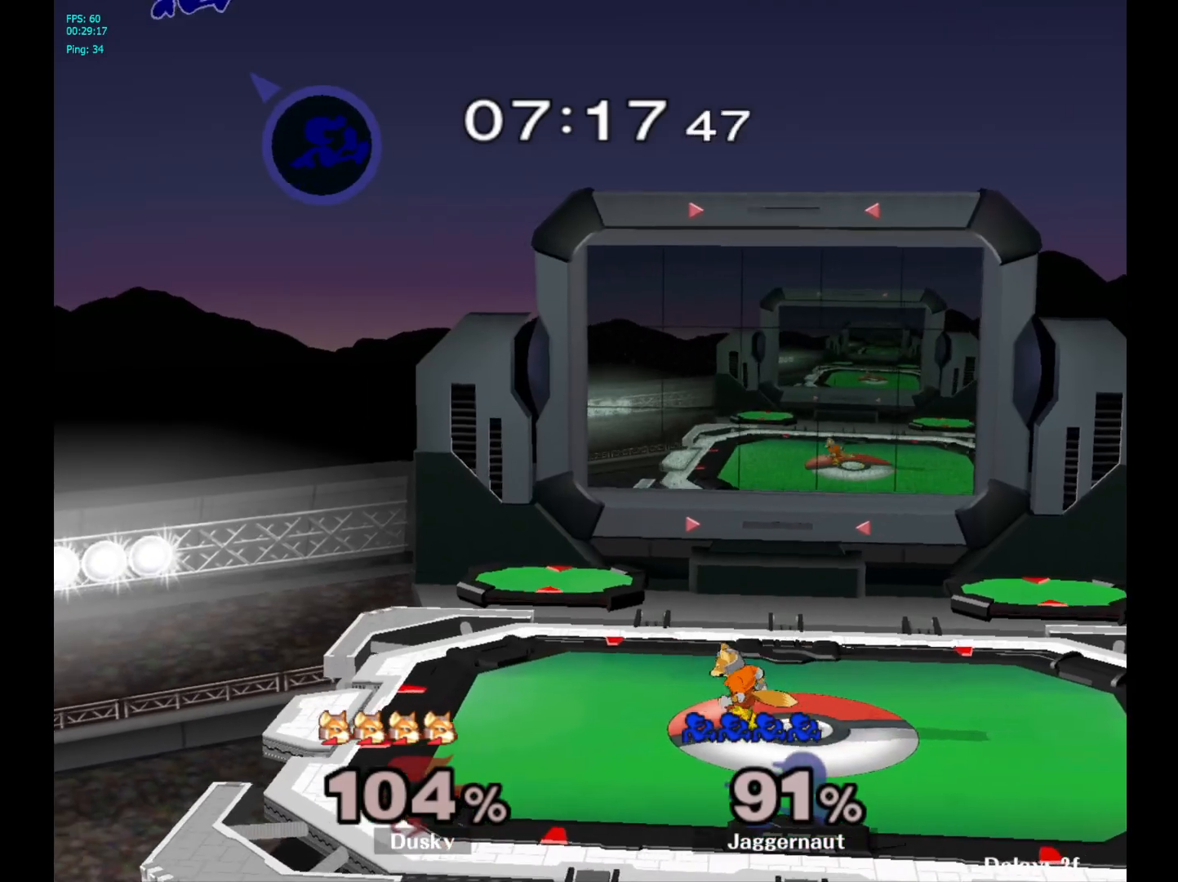
{"buttons": [], "left_stick": "center", "right_stick": "right", "events": [[50, "left_stick", "up-left"], [167, "left_stick", "center"], [433, "right_stick", "right"]]}
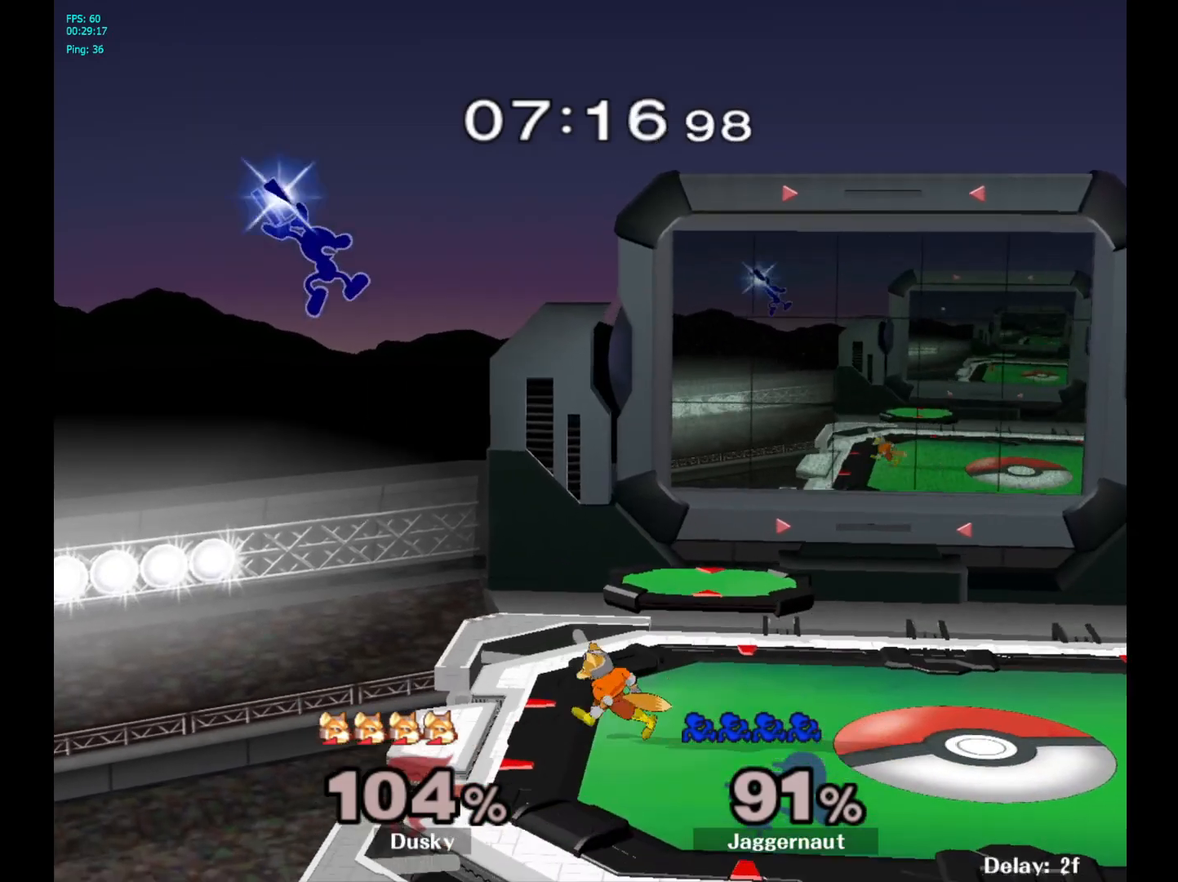
{"buttons": [], "left_stick": "right", "right_stick": "center", "events": [[33, "left_stick", "left"], [100, "right_stick", "center"], [200, "left_stick", "center"], [367, "left_stick", "up-left"], [467, "left_stick", "right"]]}
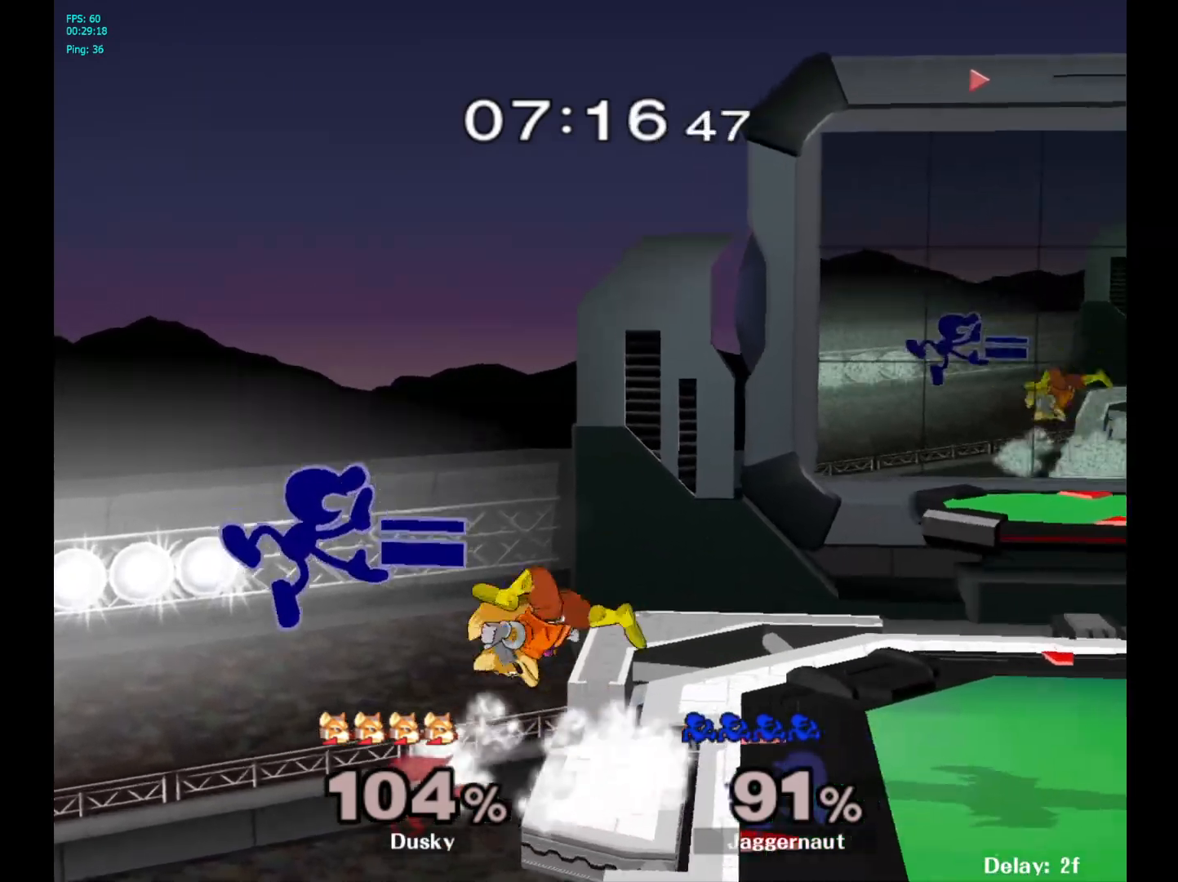
{"buttons": [], "left_stick": "center", "right_stick": "center", "events": [[400, "left_stick", "center"]]}
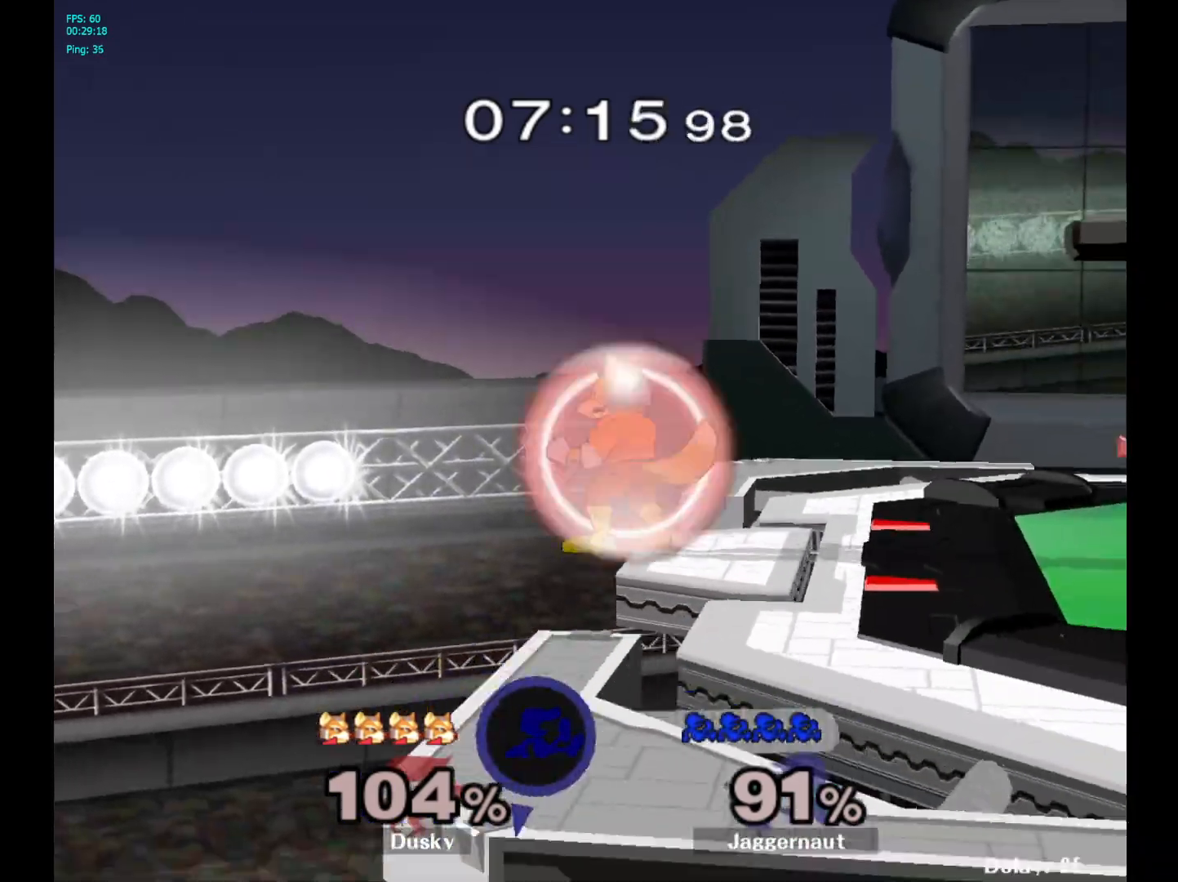
{"buttons": [], "left_stick": "right", "right_stick": "center", "events": [[33, "left_stick", "up-right"], [67, "B", "down"], [183, "B", "up"], [317, "left_stick", "right"]]}
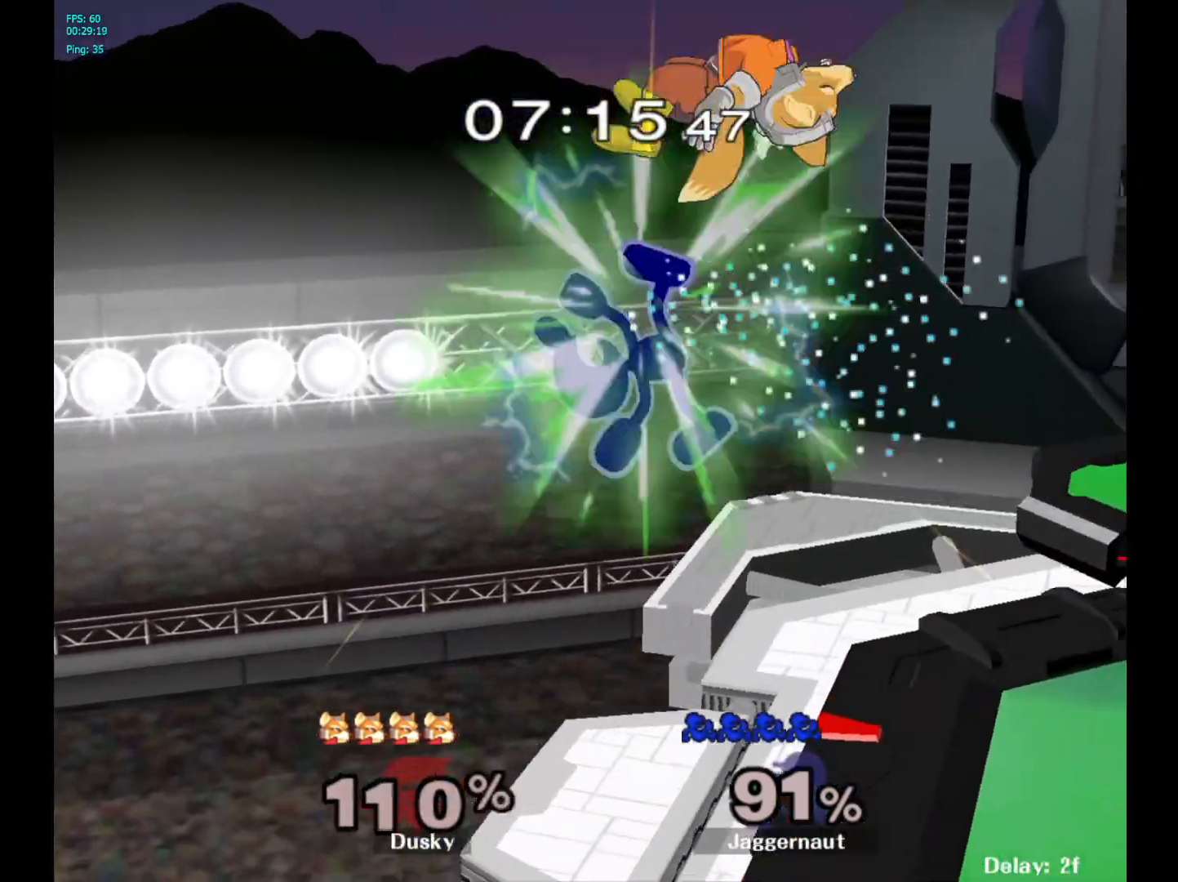
{"buttons": [], "left_stick": "center", "right_stick": "center", "events": [[483, "left_stick", "center"]]}
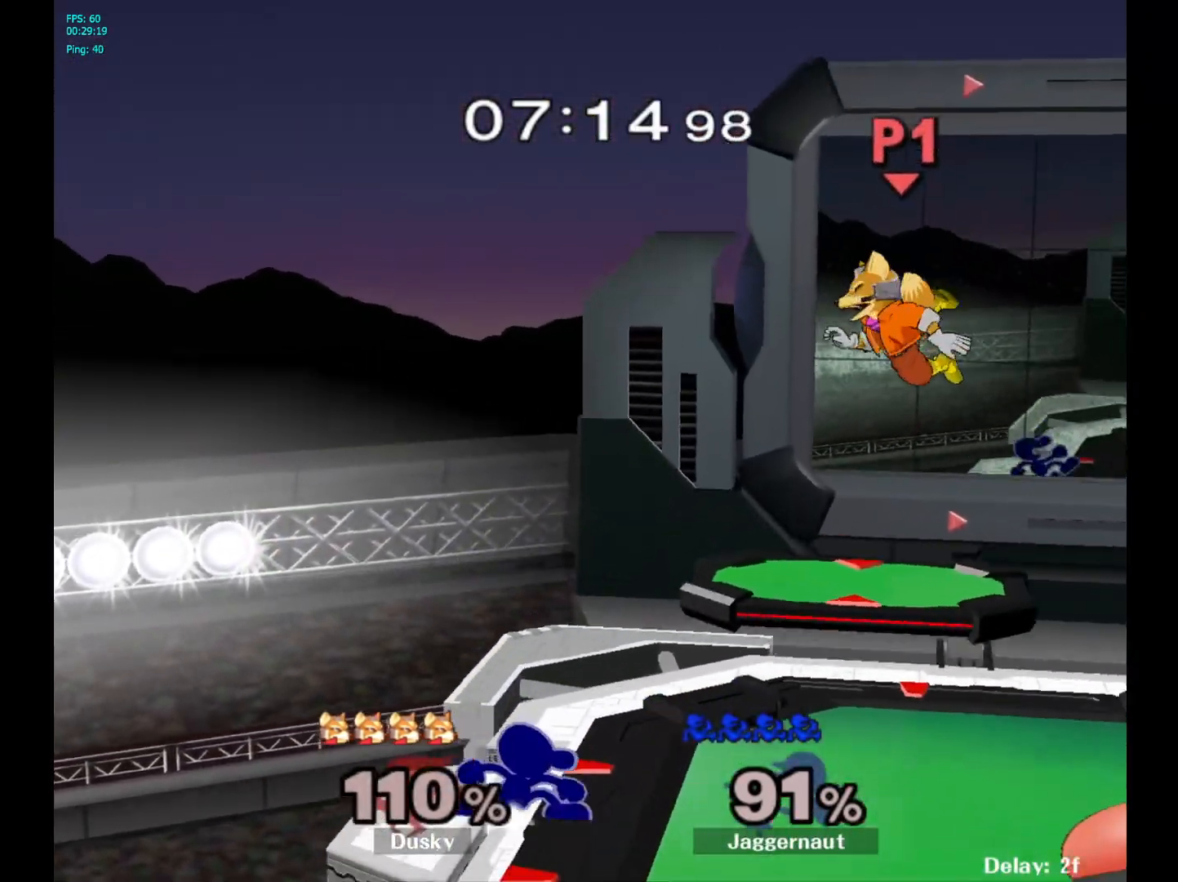
{"buttons": ["A"], "left_stick": "right", "right_stick": "center", "events": [[83, "left_stick", "right"], [200, "Y", "down"], [333, "A", "down"], [450, "Y", "up"]]}
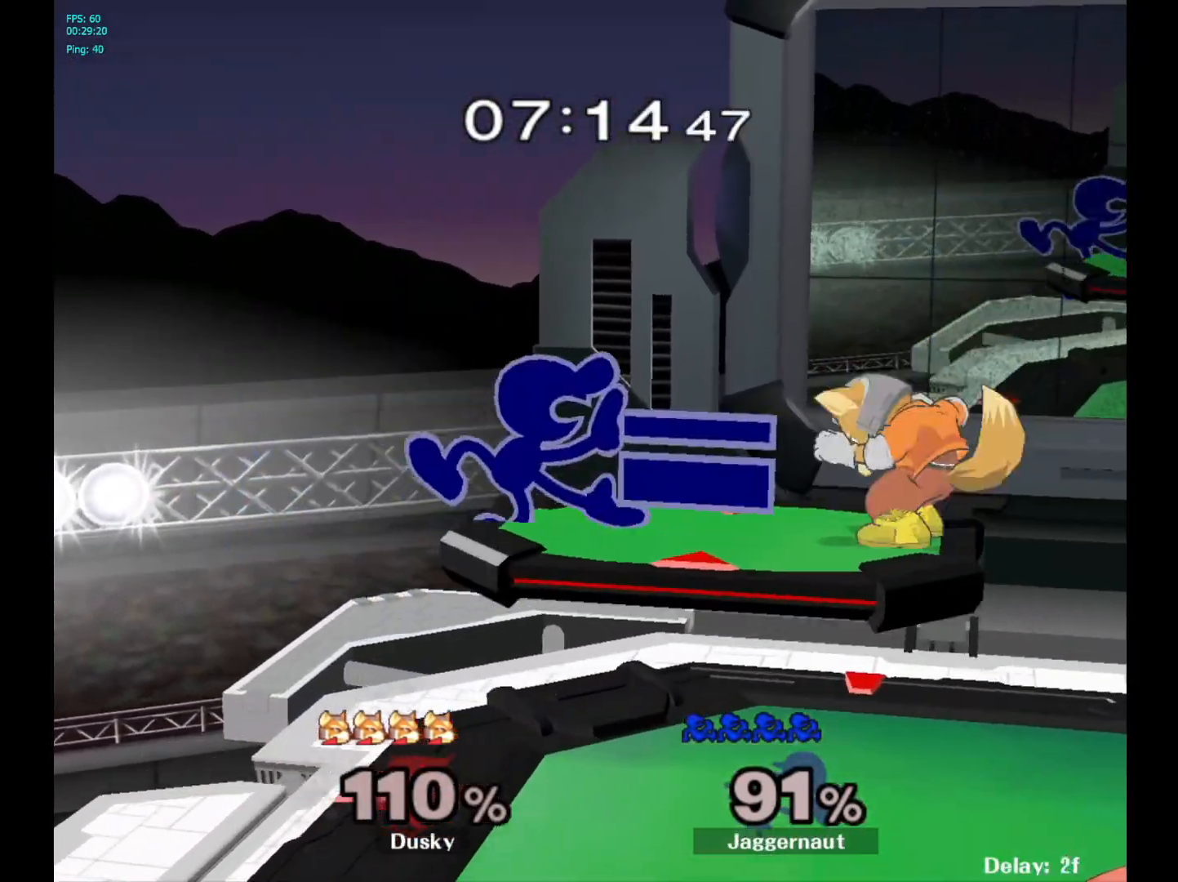
{"buttons": [], "left_stick": "center", "right_stick": "center", "events": [[67, "A", "up"], [333, "R1", "down"], [333, "left_stick", "down"], [467, "R1", "up"], [483, "left_stick", "center"]]}
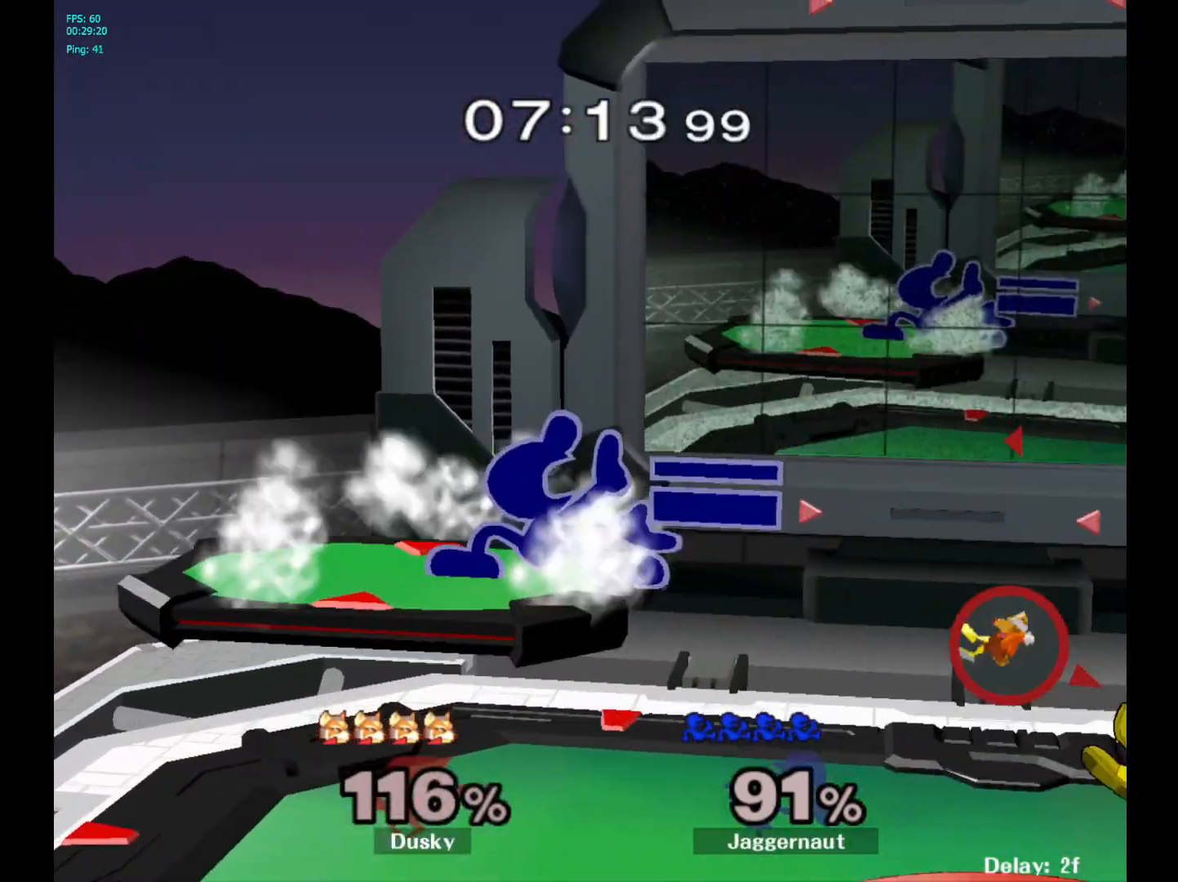
{"buttons": [], "left_stick": "center", "right_stick": "center", "events": [[100, "left_stick", "right"], [317, "left_stick", "down"], [433, "left_stick", "center"]]}
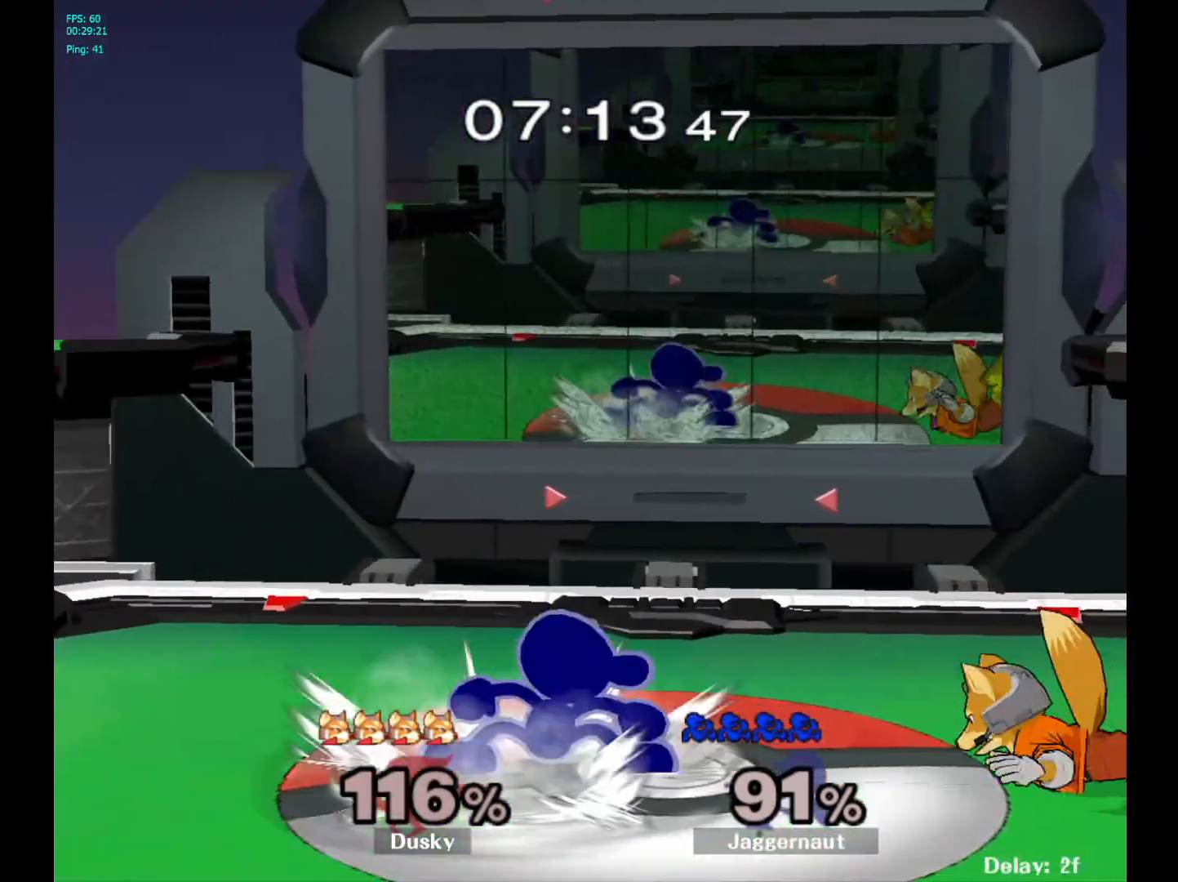
{"buttons": [], "left_stick": "center", "right_stick": "center", "events": []}
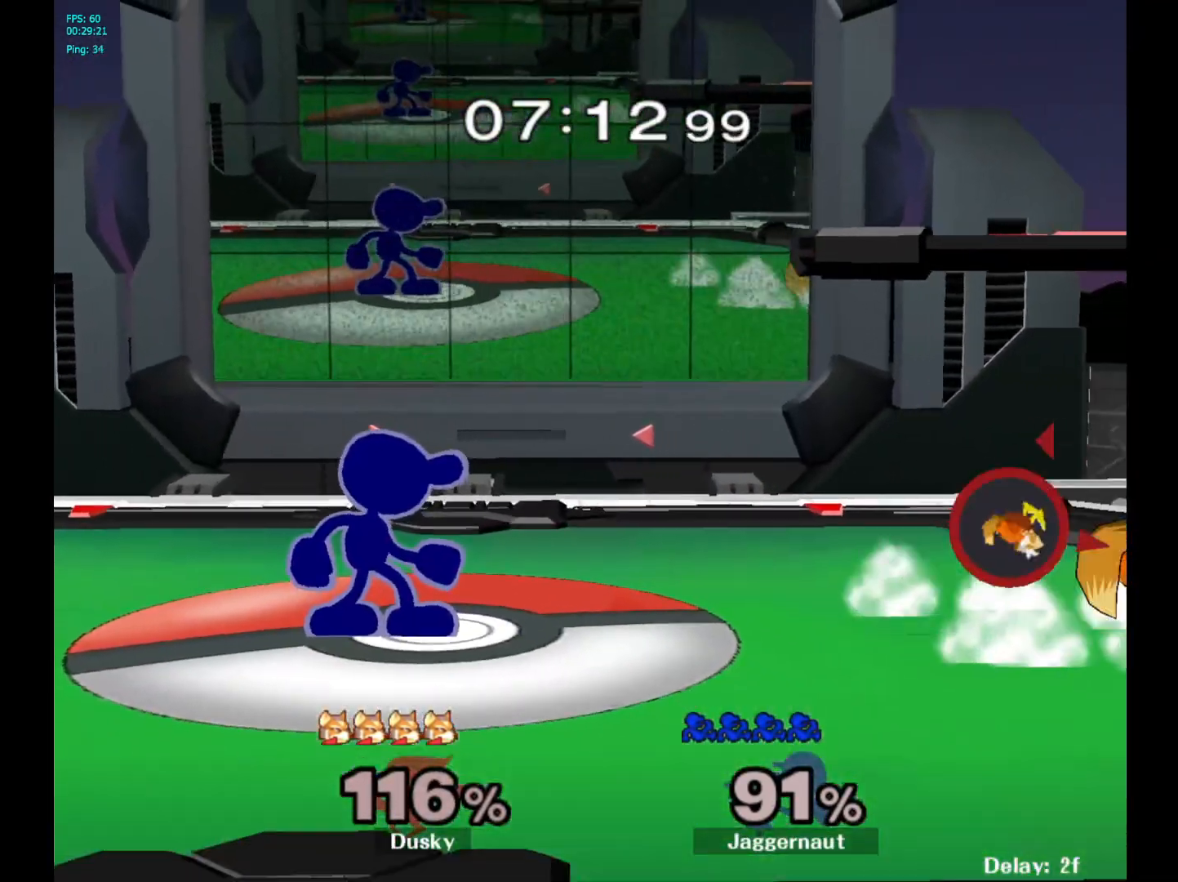
{"buttons": ["Y"], "left_stick": "down", "right_stick": "center", "events": [[50, "left_stick", "right"], [300, "Y", "down"], [367, "left_stick", "down-right"], [467, "left_stick", "down"]]}
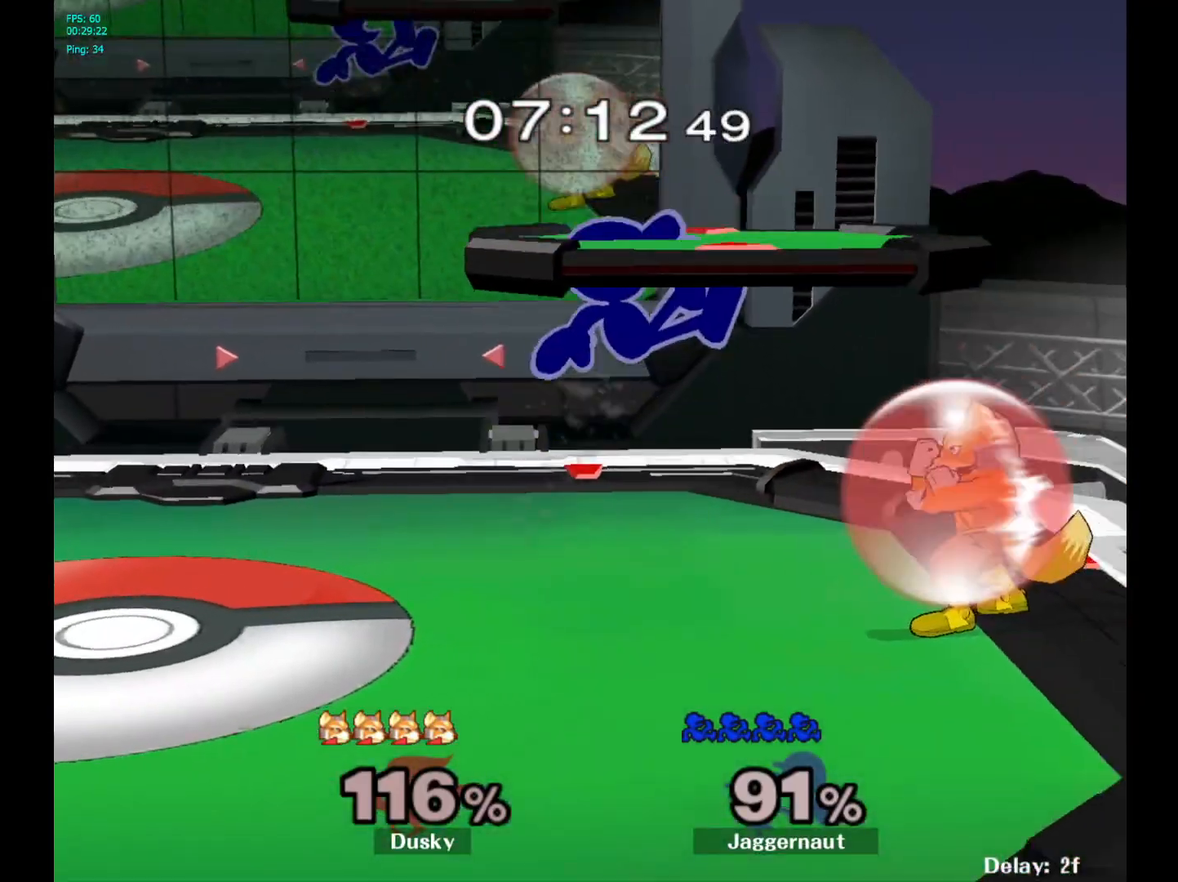
{"buttons": ["Y"], "left_stick": "center", "right_stick": "center", "events": [[17, "left_stick", "down-left"], [117, "R1", "down"], [150, "Y", "up"], [200, "left_stick", "center"], [217, "R1", "up"], [367, "left_stick", "down"], [483, "Y", "down"], [483, "left_stick", "center"]]}
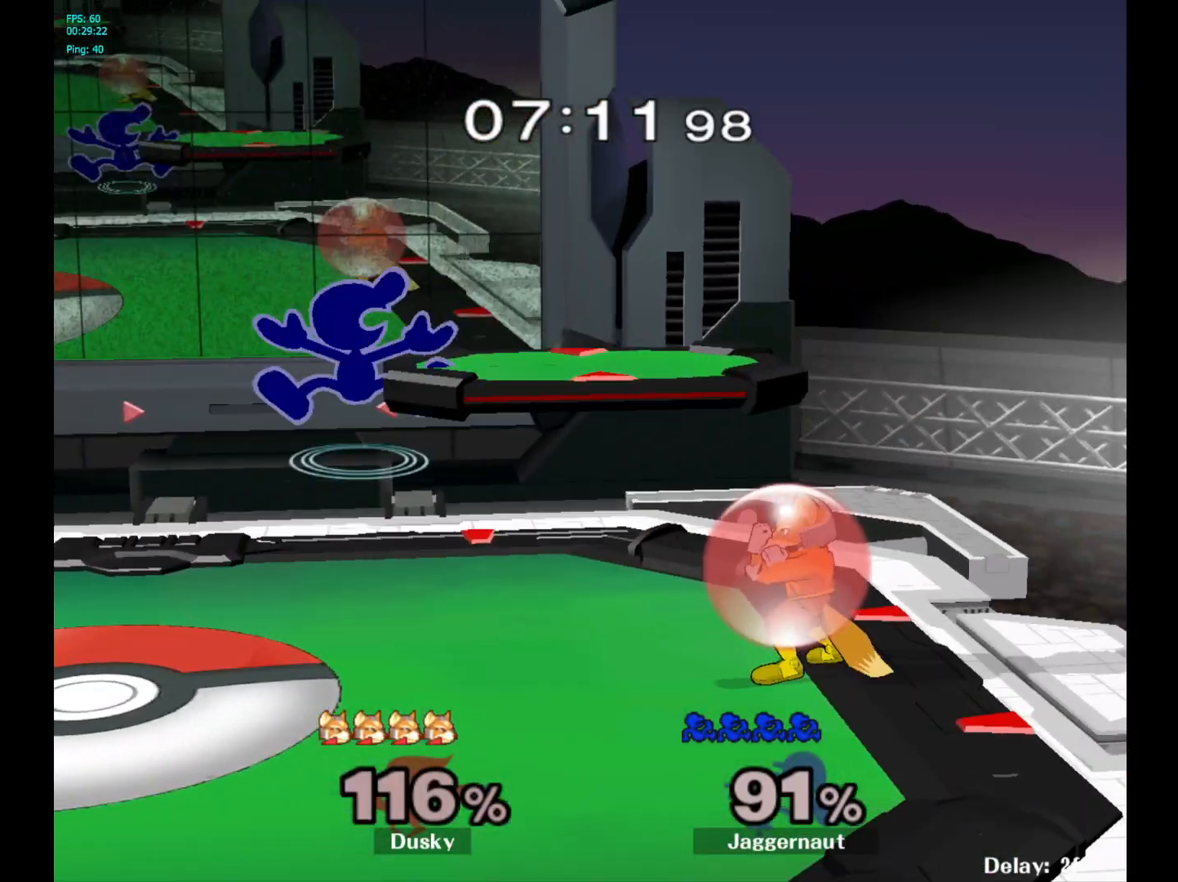
{"buttons": [], "left_stick": "down-left", "right_stick": "center", "events": [[183, "Y", "up"], [333, "left_stick", "up-left"], [400, "left_stick", "down-left"]]}
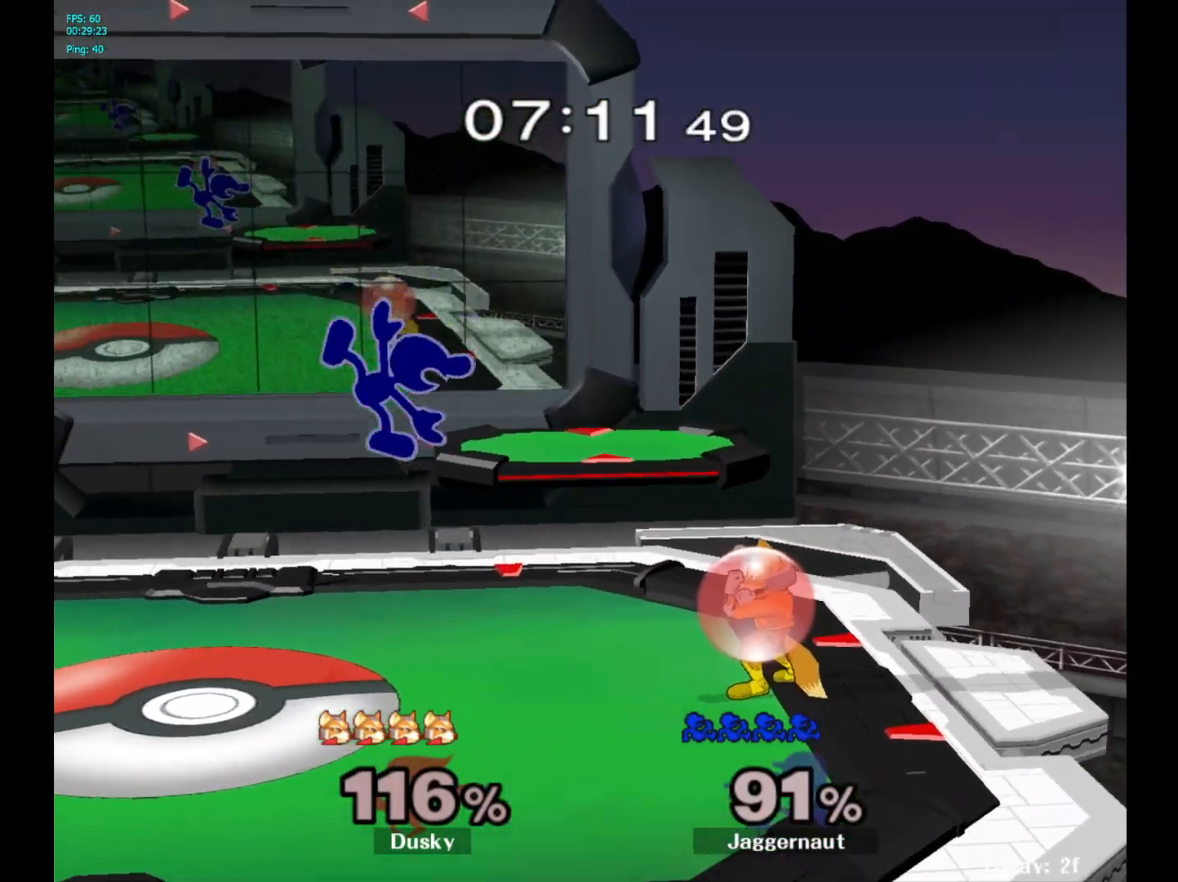
{"buttons": ["A"], "left_stick": "right", "right_stick": "center", "events": [[183, "left_stick", "center"], [267, "left_stick", "right"], [317, "Y", "down"], [350, "Y", "up"], [433, "A", "down"]]}
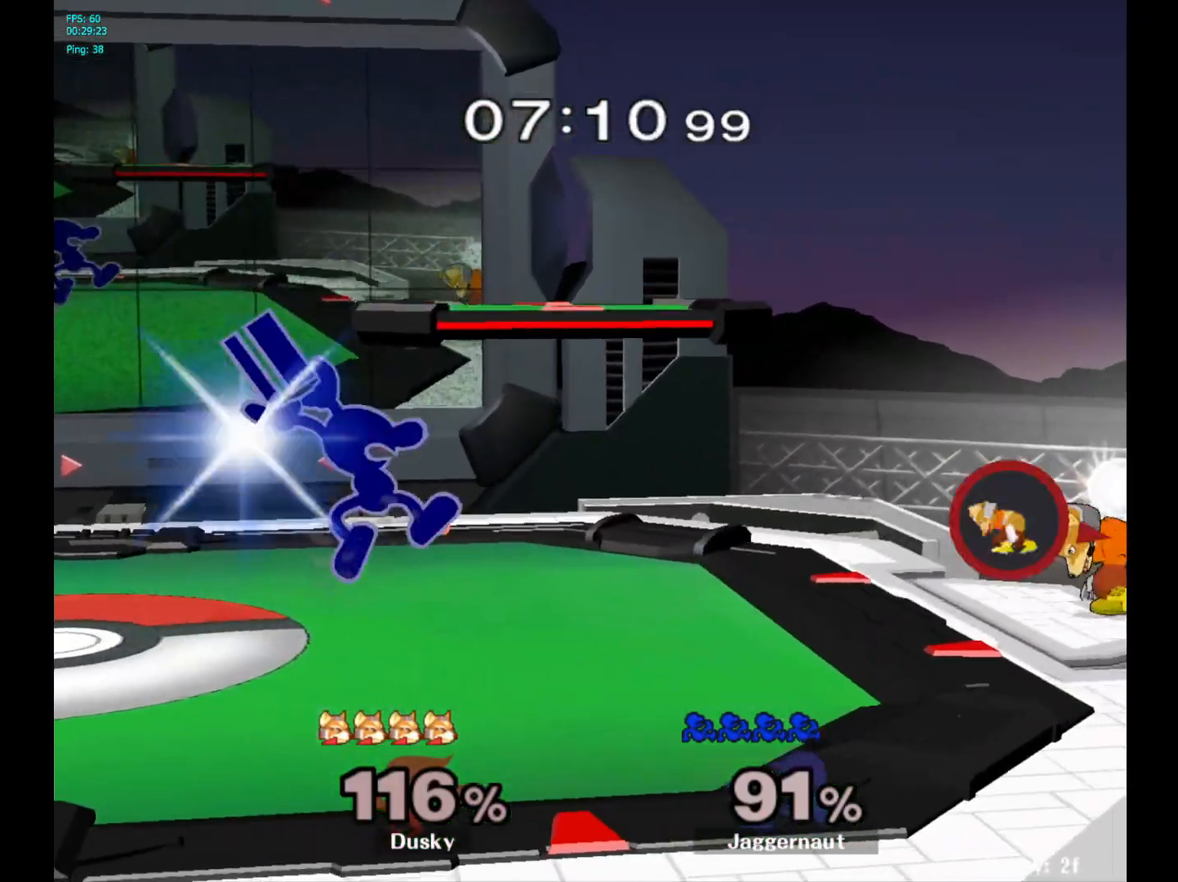
{"buttons": ["R1"], "left_stick": "center", "right_stick": "center", "events": [[67, "A", "up"], [117, "left_stick", "center"], [233, "left_stick", "down"], [283, "R1", "down"], [417, "left_stick", "center"]]}
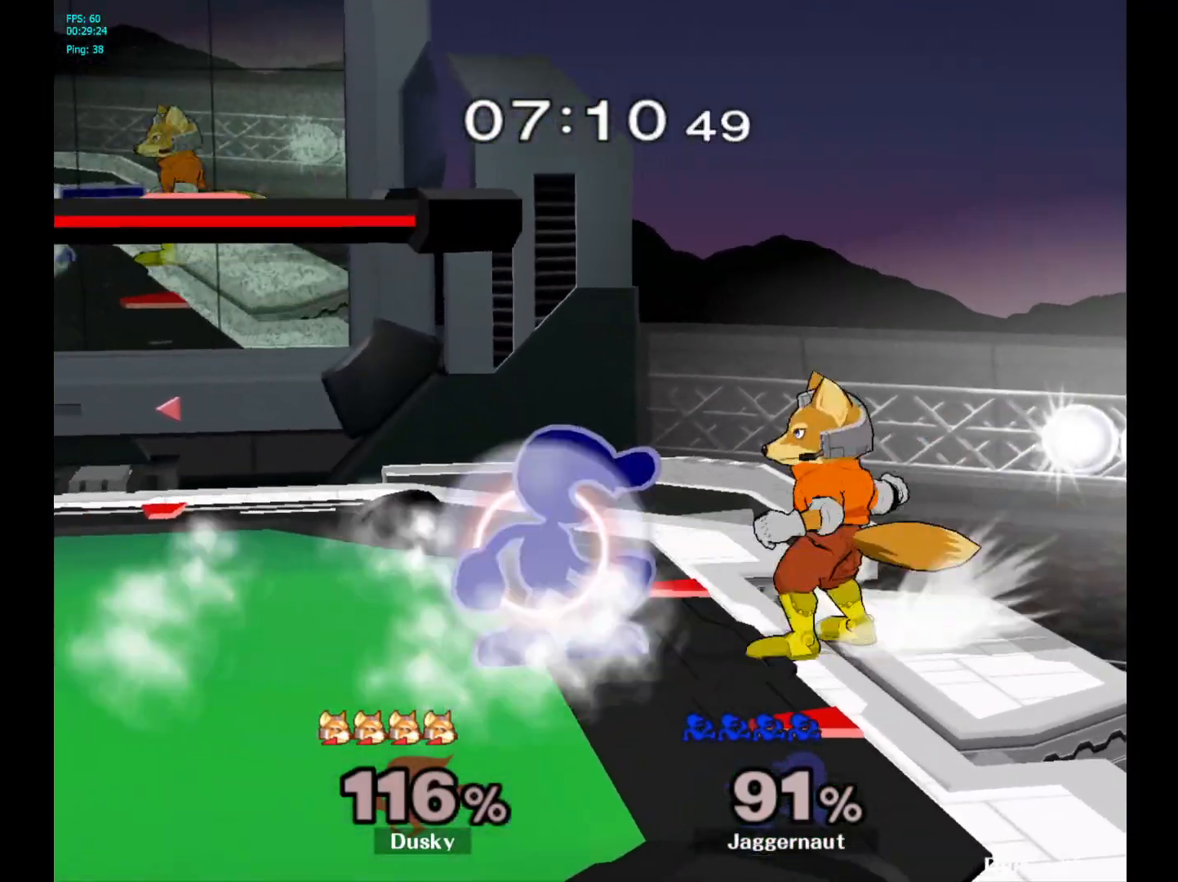
{"buttons": ["R1"], "left_stick": "right", "right_stick": "center", "events": [[500, "left_stick", "right"]]}
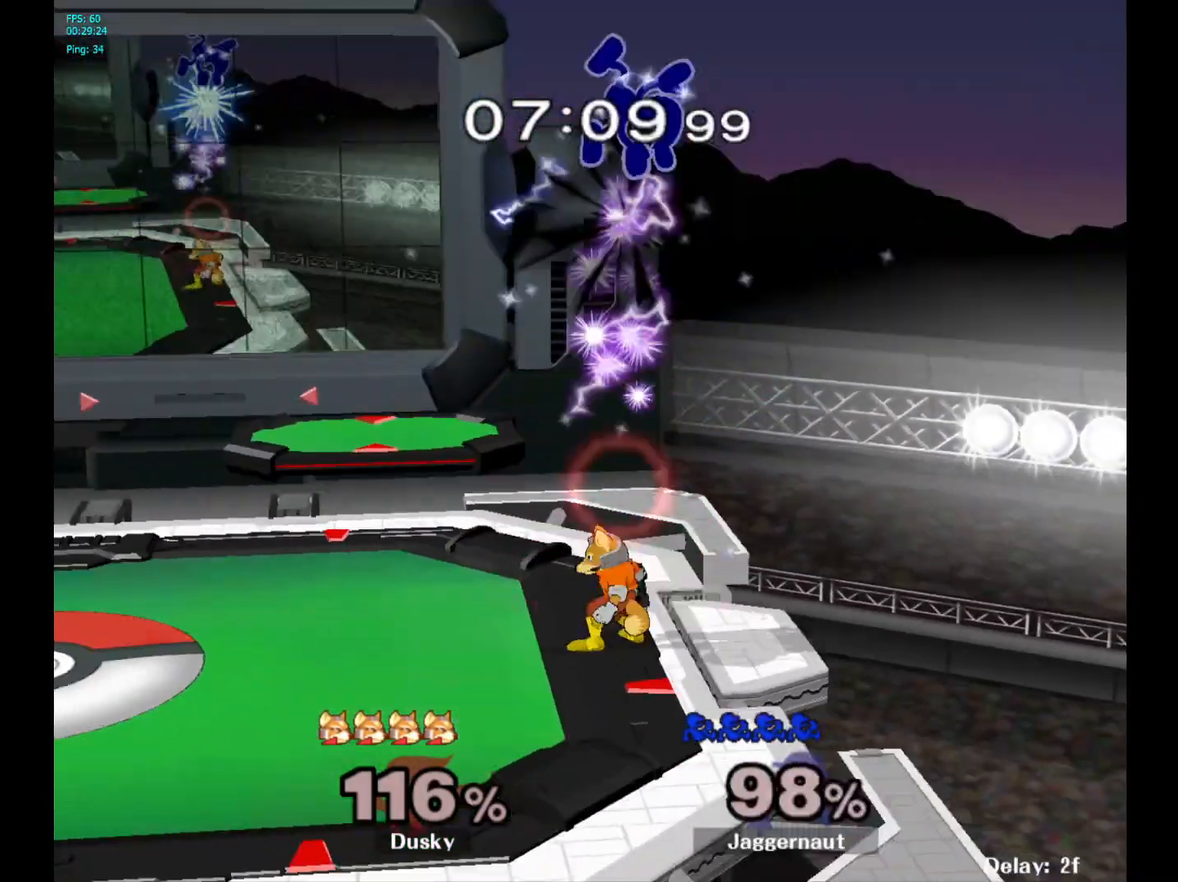
{"buttons": [], "left_stick": "right", "right_stick": "center", "events": [[100, "R1", "up"], [133, "left_stick", "down"], [233, "left_stick", "right"], [283, "left_stick", "down"], [367, "left_stick", "right"]]}
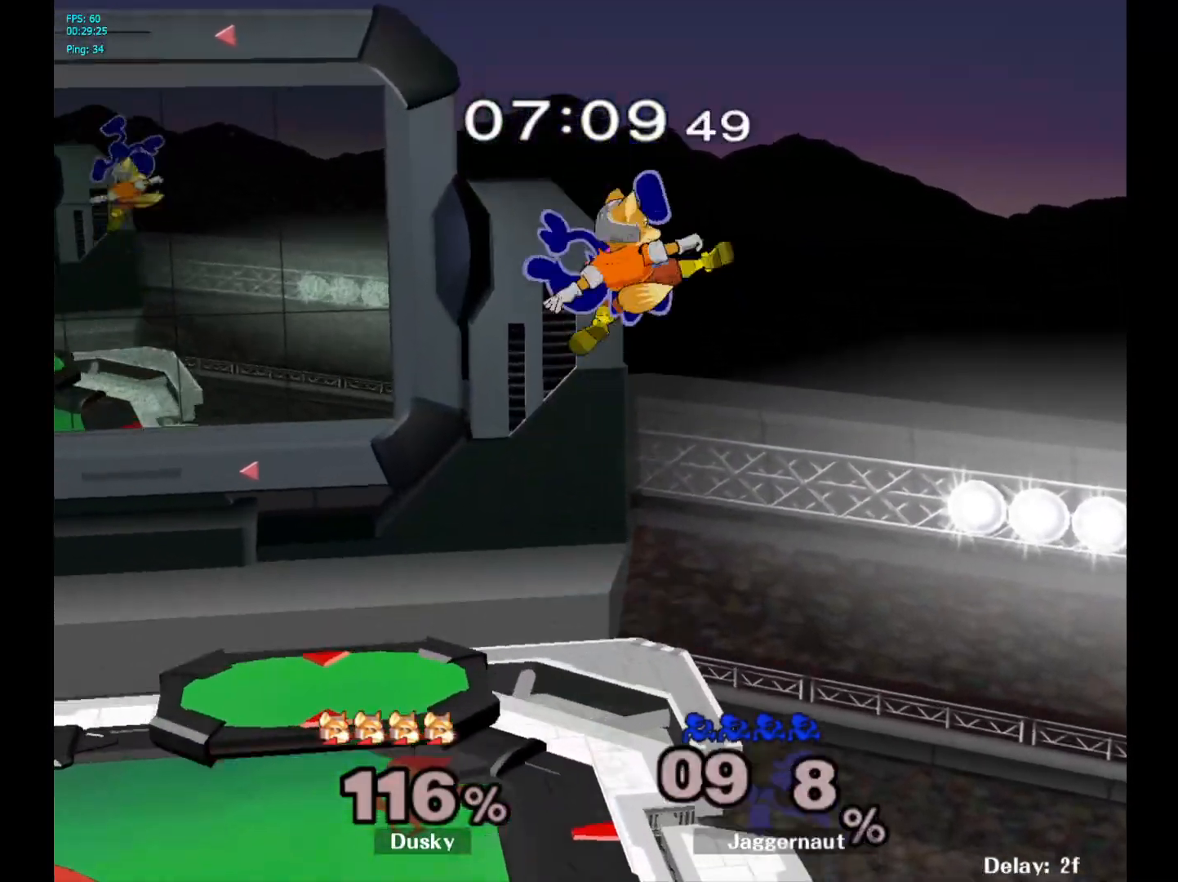
{"buttons": [], "left_stick": "right", "right_stick": "center", "events": []}
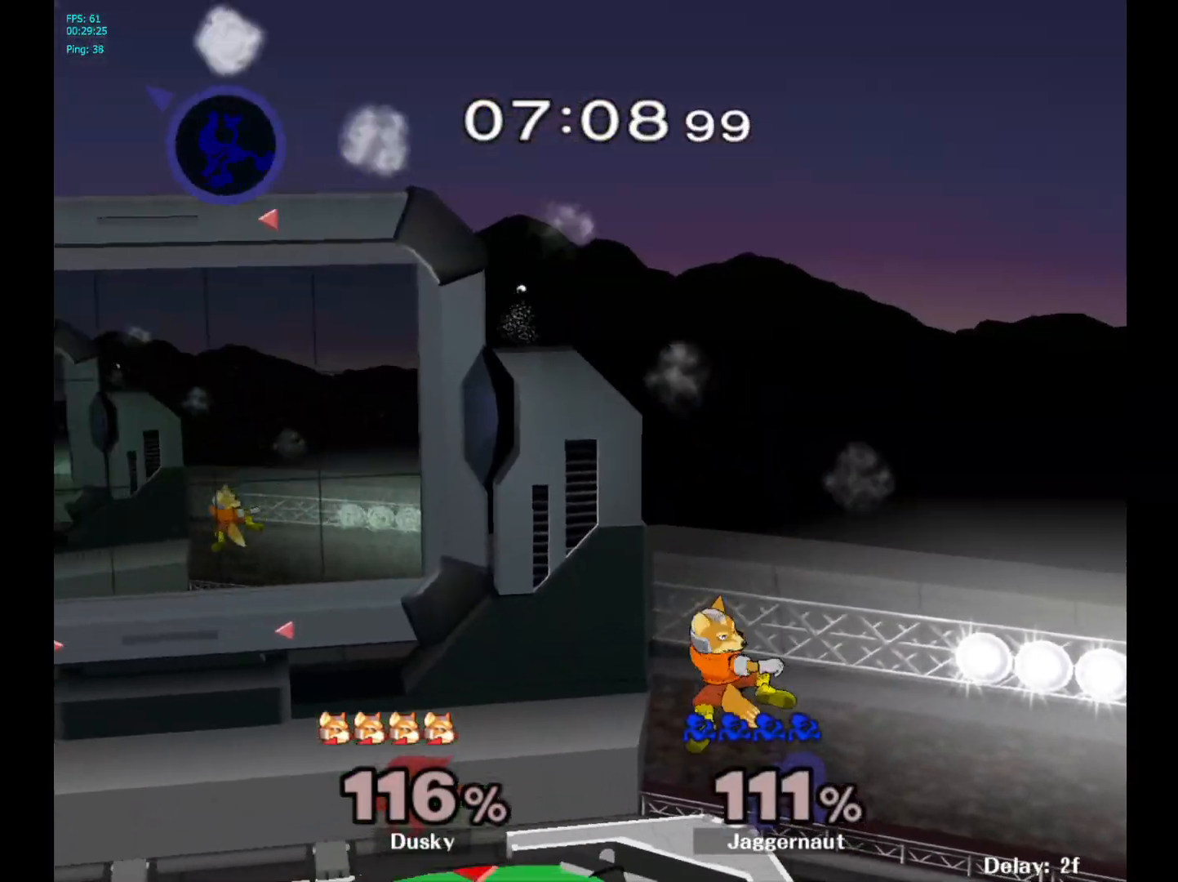
{"buttons": [], "left_stick": "right", "right_stick": "center", "events": [[200, "left_stick", "center"], [317, "left_stick", "right"]]}
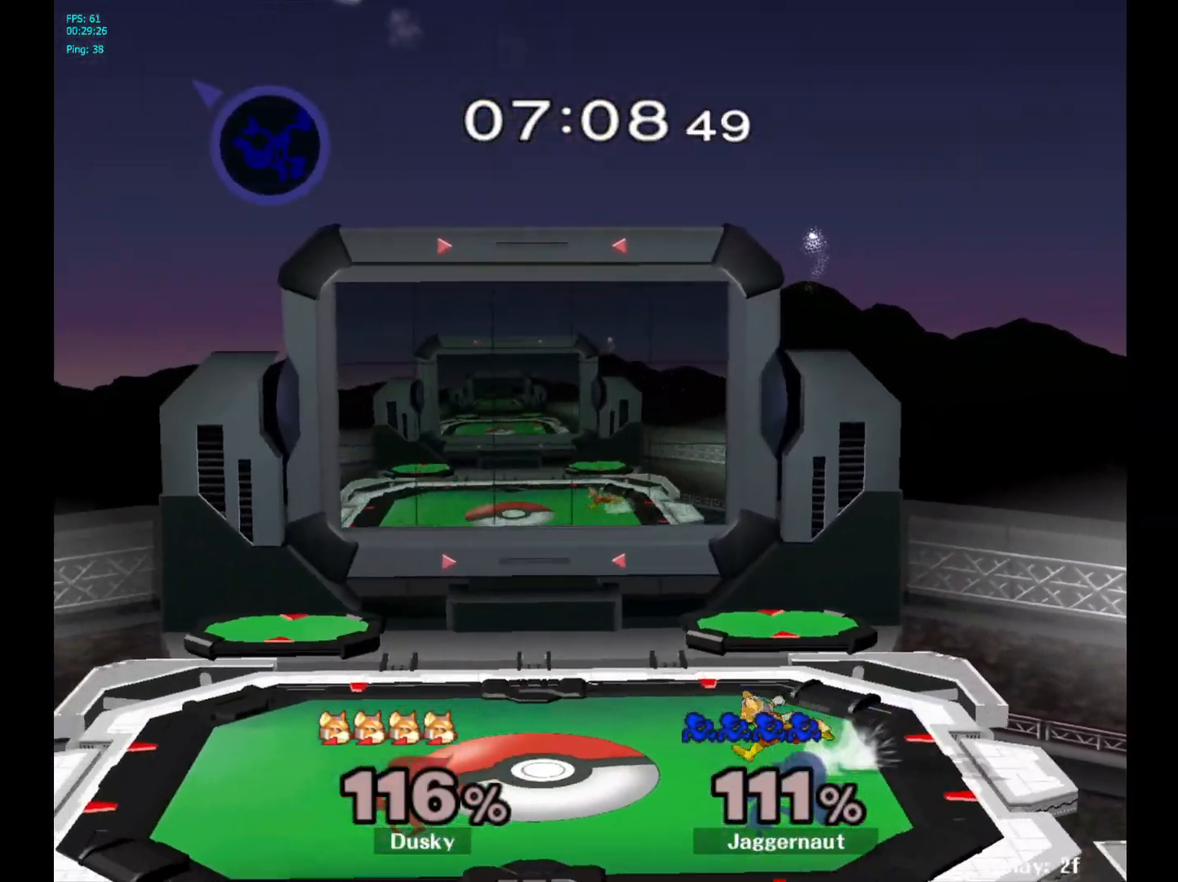
{"buttons": [], "left_stick": "right", "right_stick": "center", "events": []}
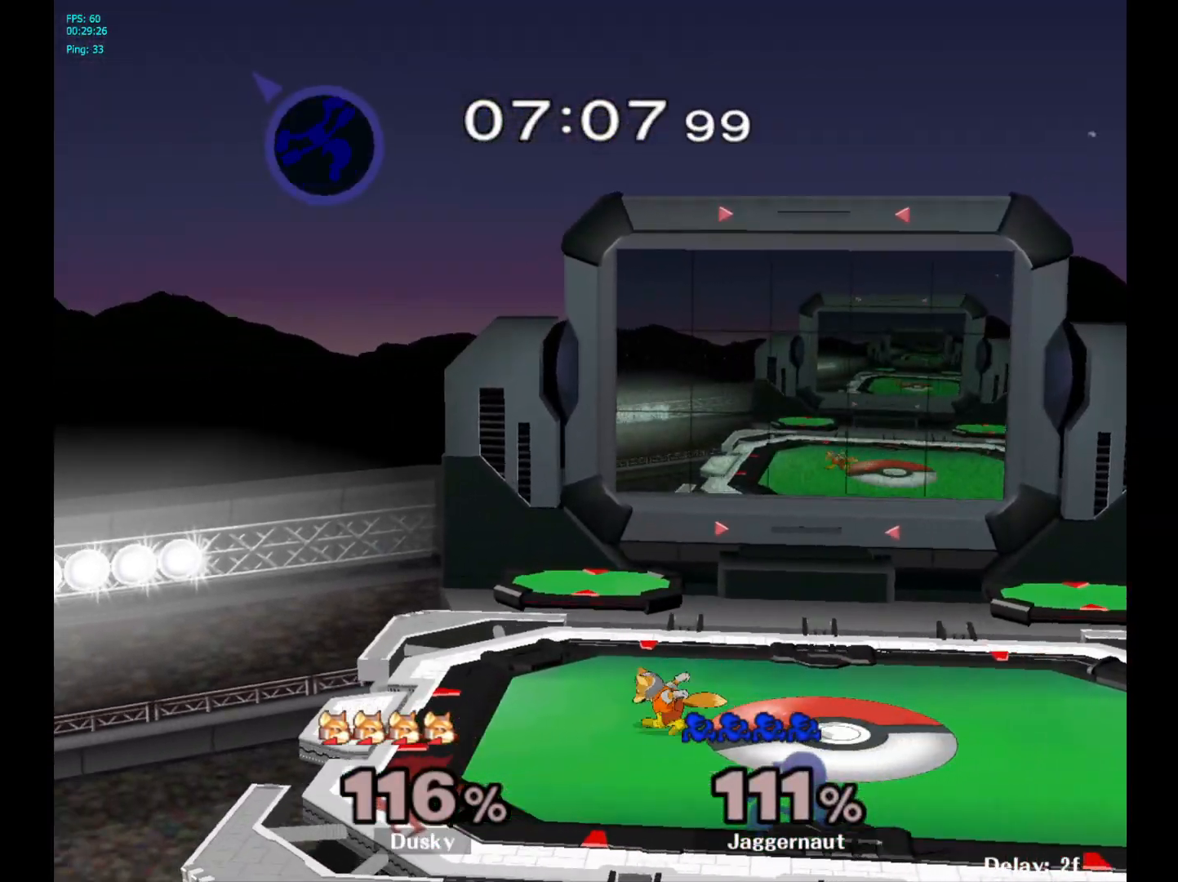
{"buttons": [], "left_stick": "left", "right_stick": "center", "events": [[117, "right_stick", "right"], [183, "right_stick", "center"], [417, "left_stick", "left"]]}
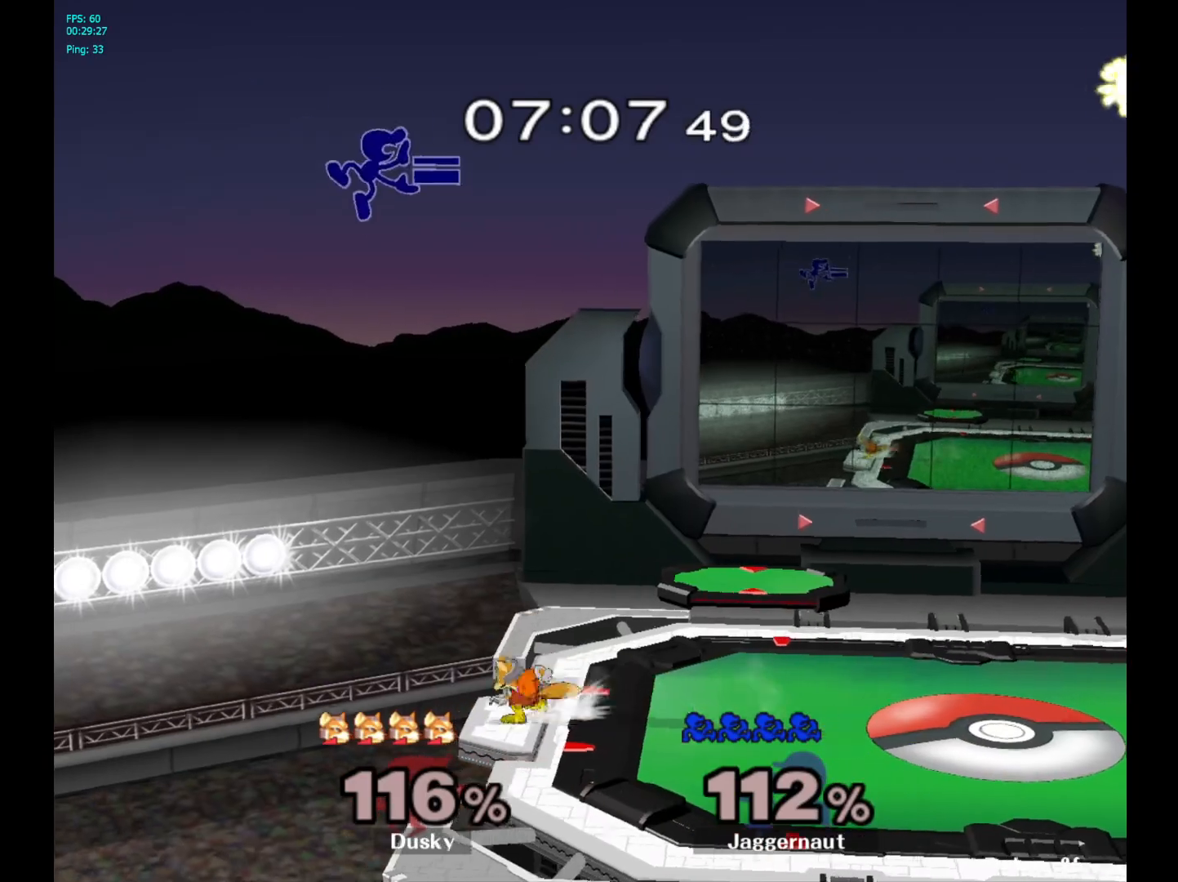
{"buttons": [], "left_stick": "right", "right_stick": "center", "events": [[400, "left_stick", "center"], [500, "left_stick", "right"]]}
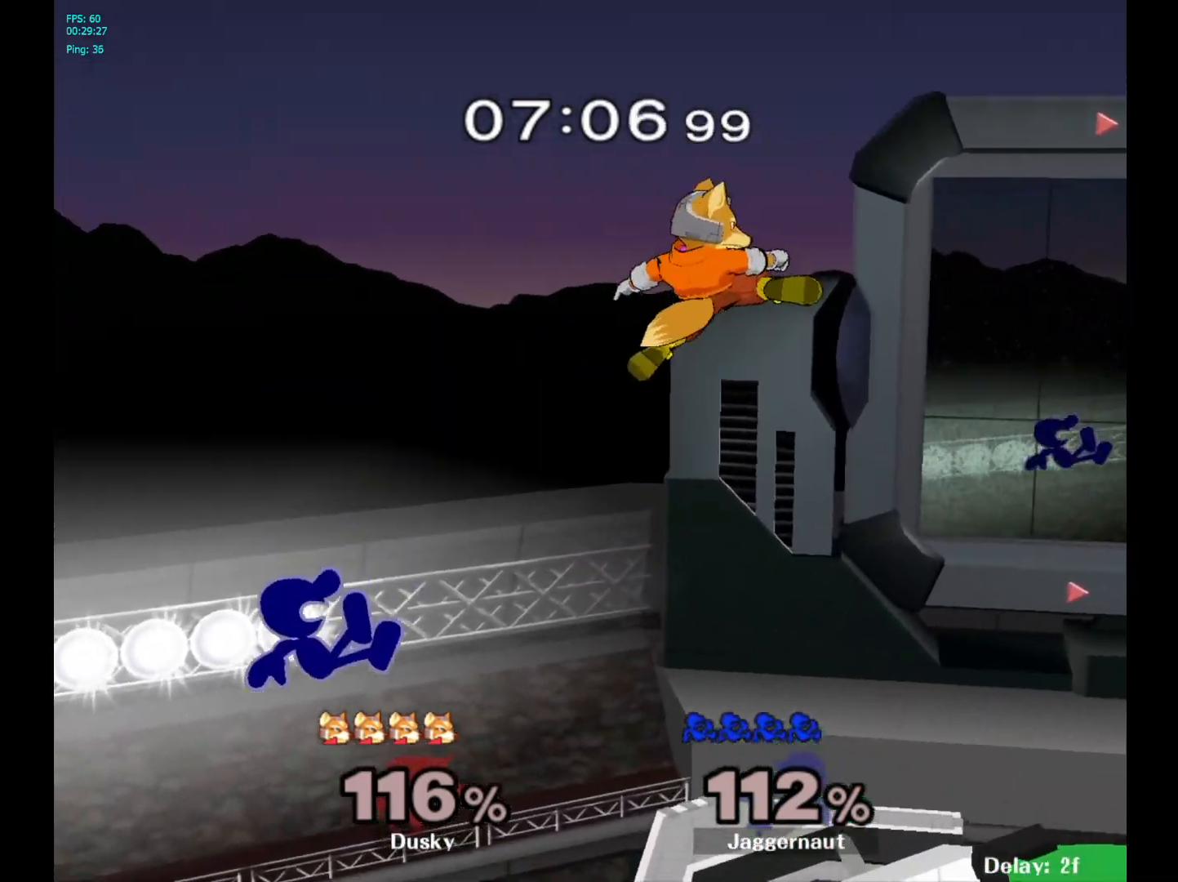
{"buttons": [], "left_stick": "right", "right_stick": "center", "events": []}
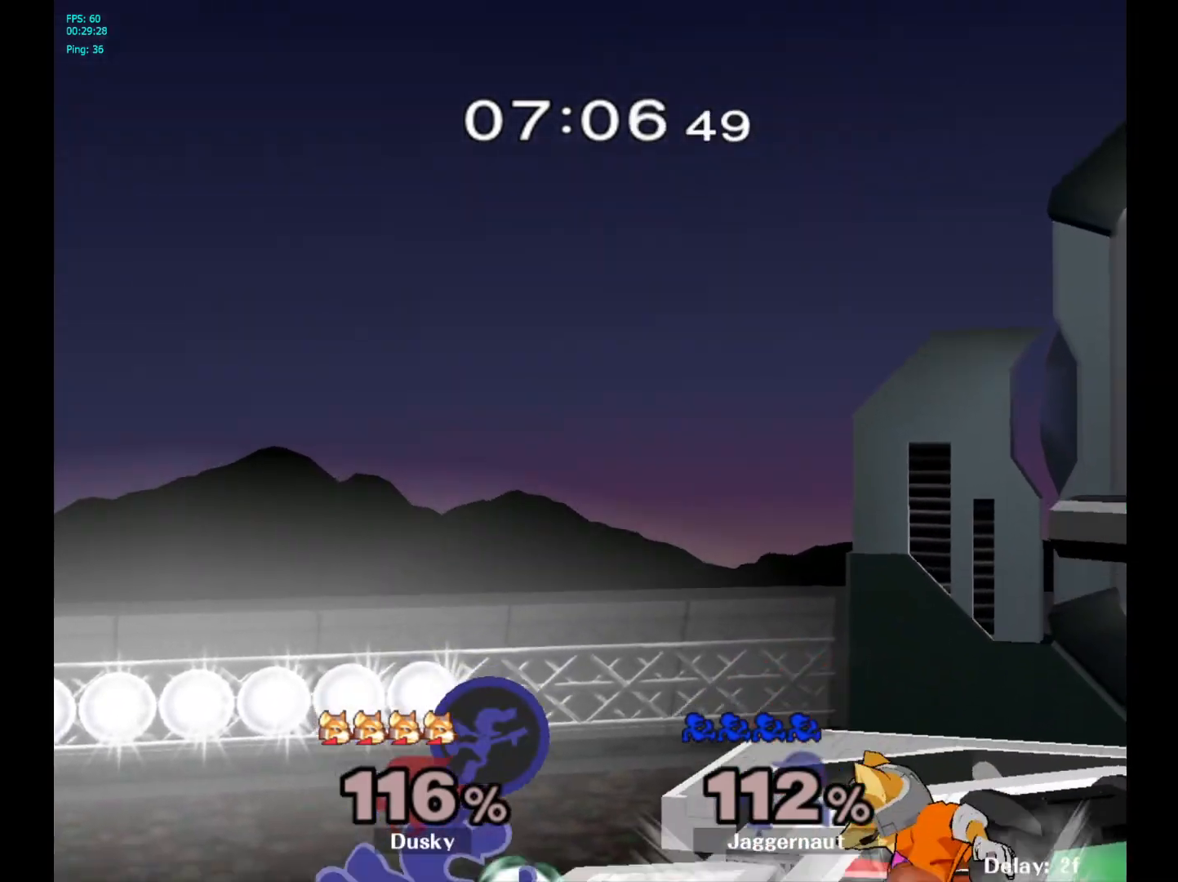
{"buttons": ["Y"], "left_stick": "center", "right_stick": "center", "events": [[17, "left_stick", "center"], [150, "left_stick", "left"], [200, "left_stick", "center"], [467, "Y", "down"]]}
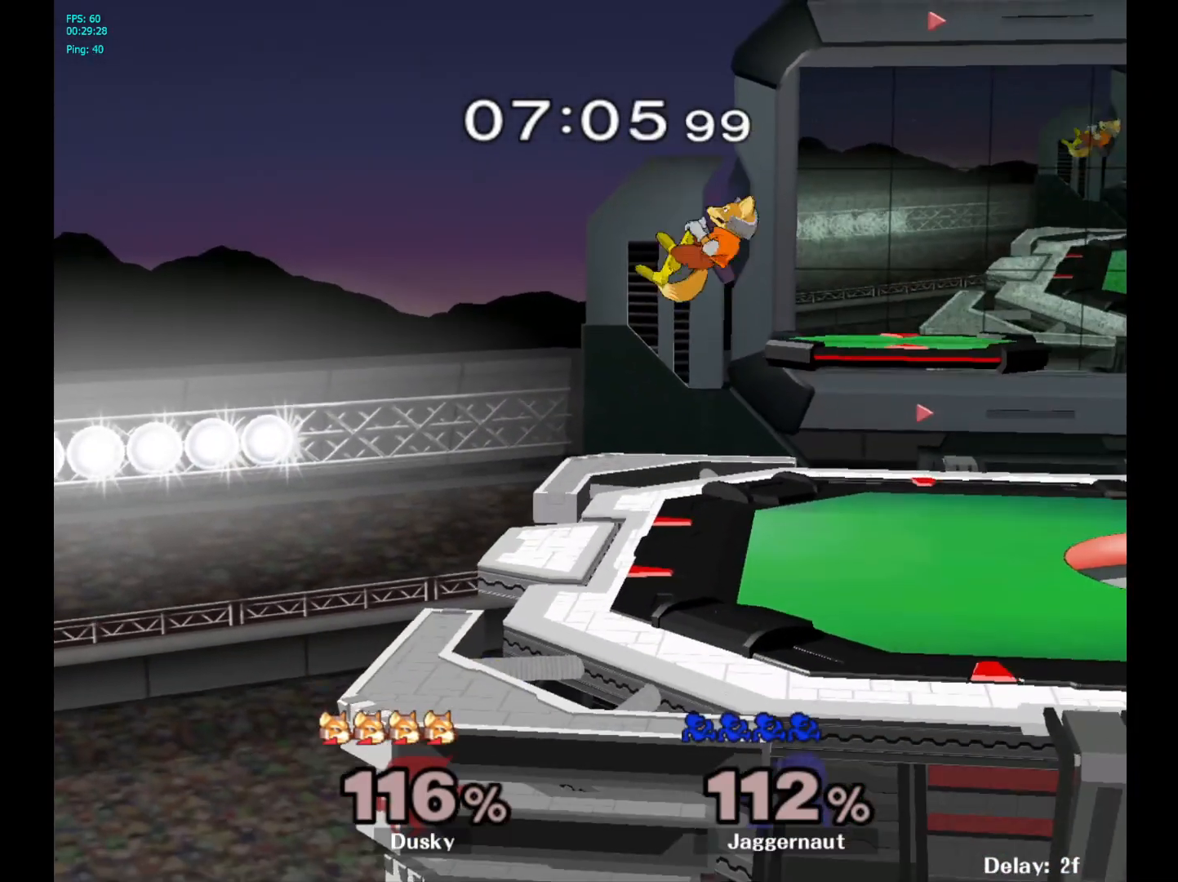
{"buttons": [], "left_stick": "center", "right_stick": "center", "events": [[150, "Y", "up"]]}
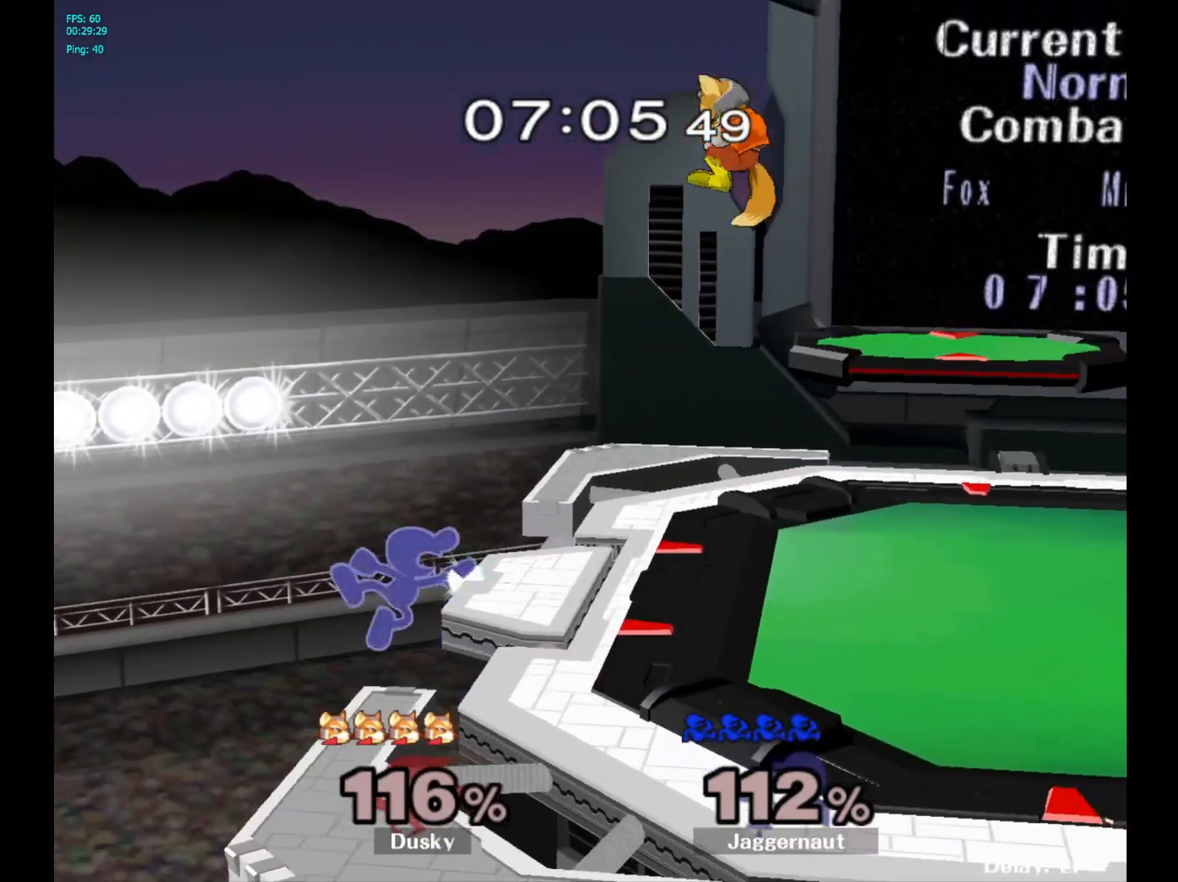
{"buttons": [], "left_stick": "center", "right_stick": "center", "events": [[200, "X", "down"], [233, "right_stick", "right"], [317, "X", "up"], [317, "right_stick", "center"]]}
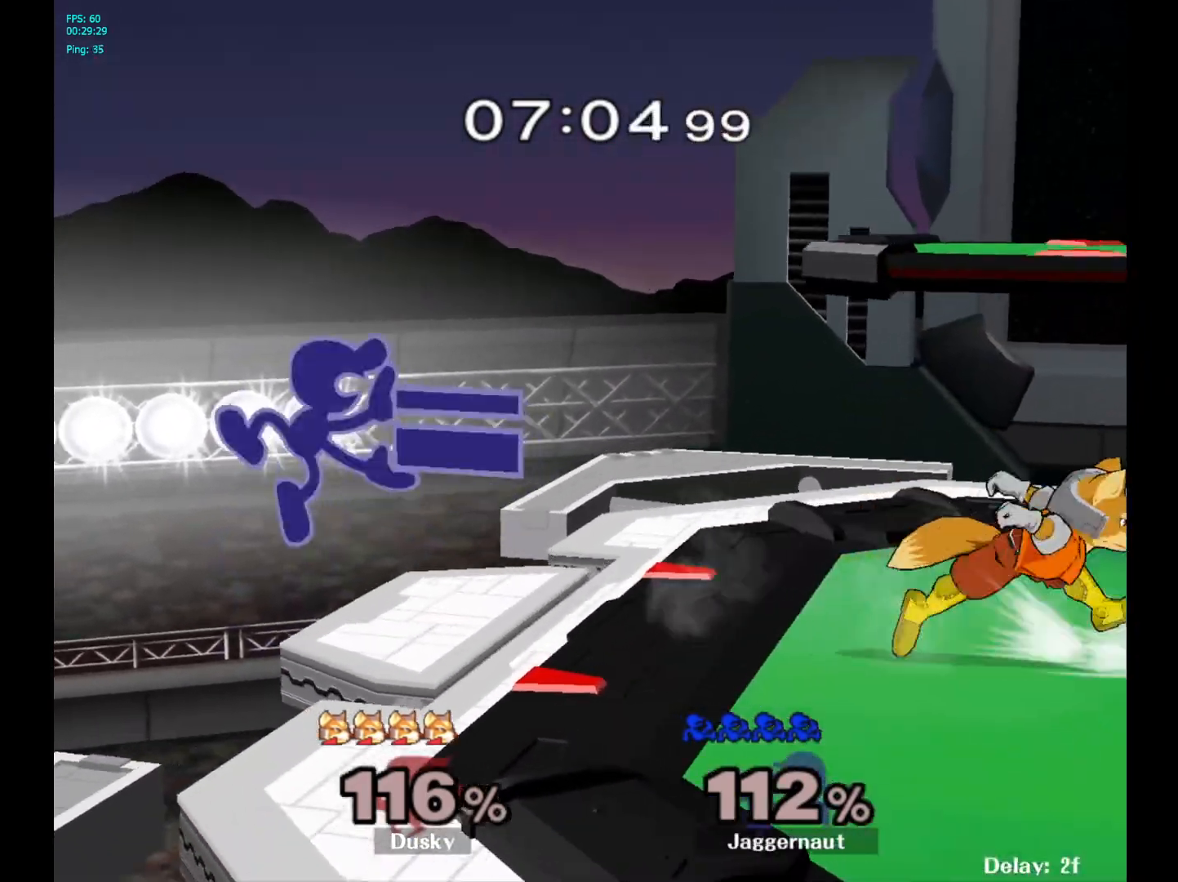
{"buttons": [], "left_stick": "center", "right_stick": "center", "events": []}
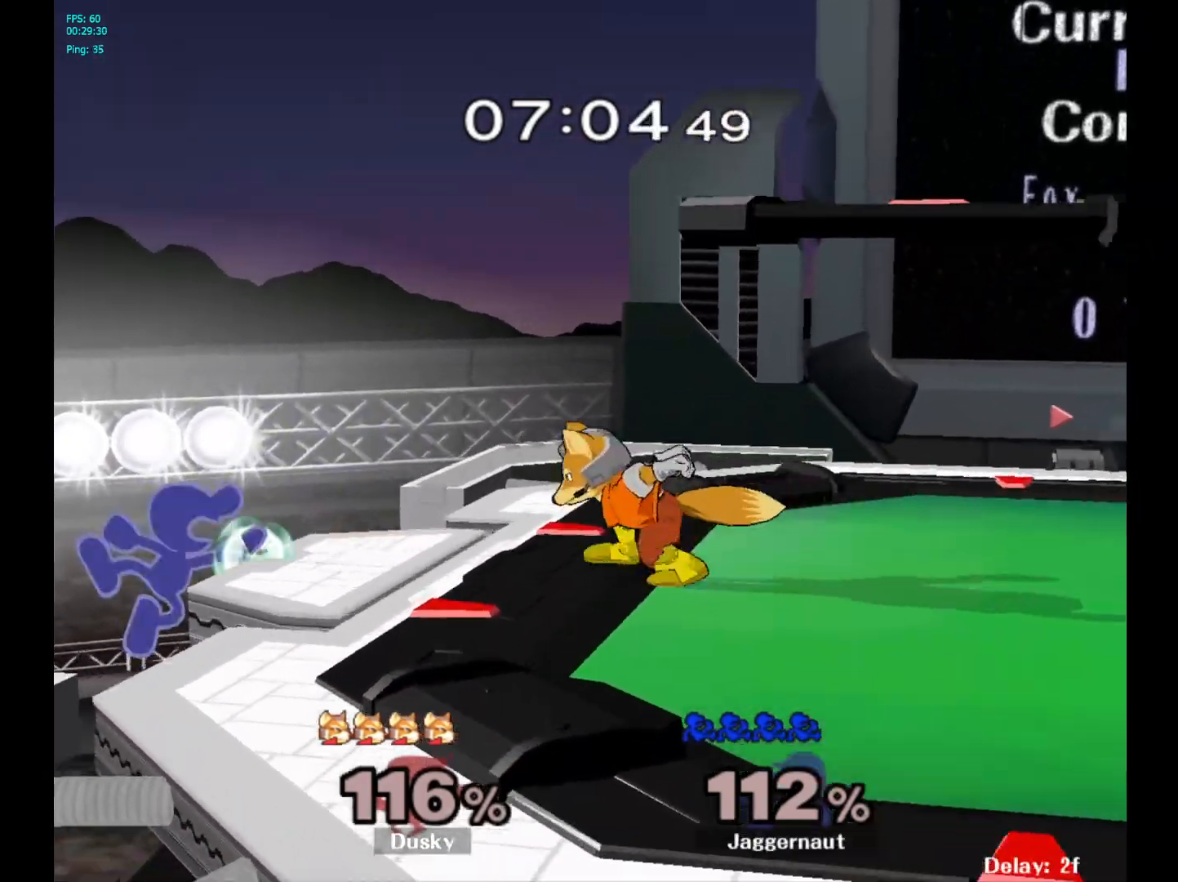
{"buttons": ["Y"], "left_stick": "center", "right_stick": "center", "events": [[167, "left_stick", "left"], [217, "left_stick", "center"], [500, "Y", "down"]]}
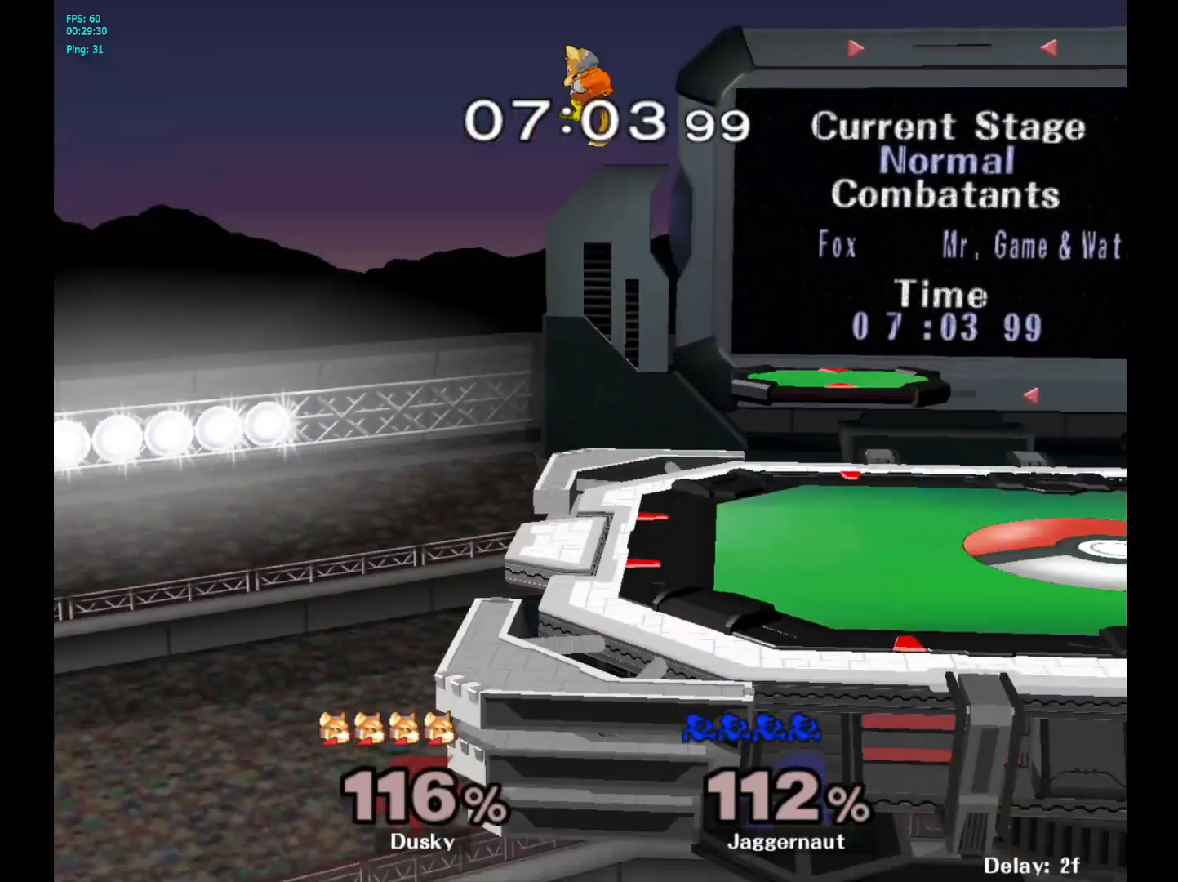
{"buttons": [], "left_stick": "center", "right_stick": "center", "events": [[217, "Y", "up"]]}
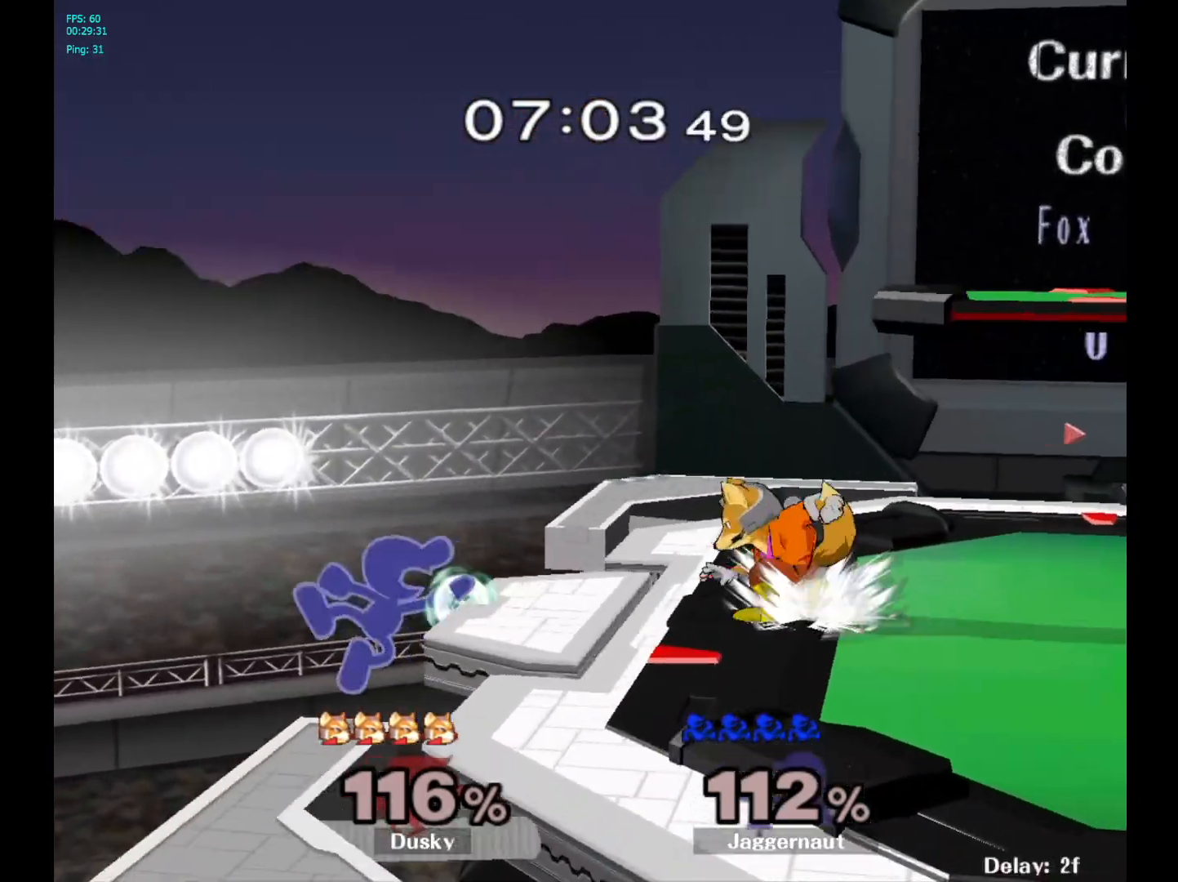
{"buttons": [], "left_stick": "center", "right_stick": "center", "events": [[200, "X", "down"], [233, "right_stick", "right"], [283, "X", "up"], [300, "right_stick", "center"]]}